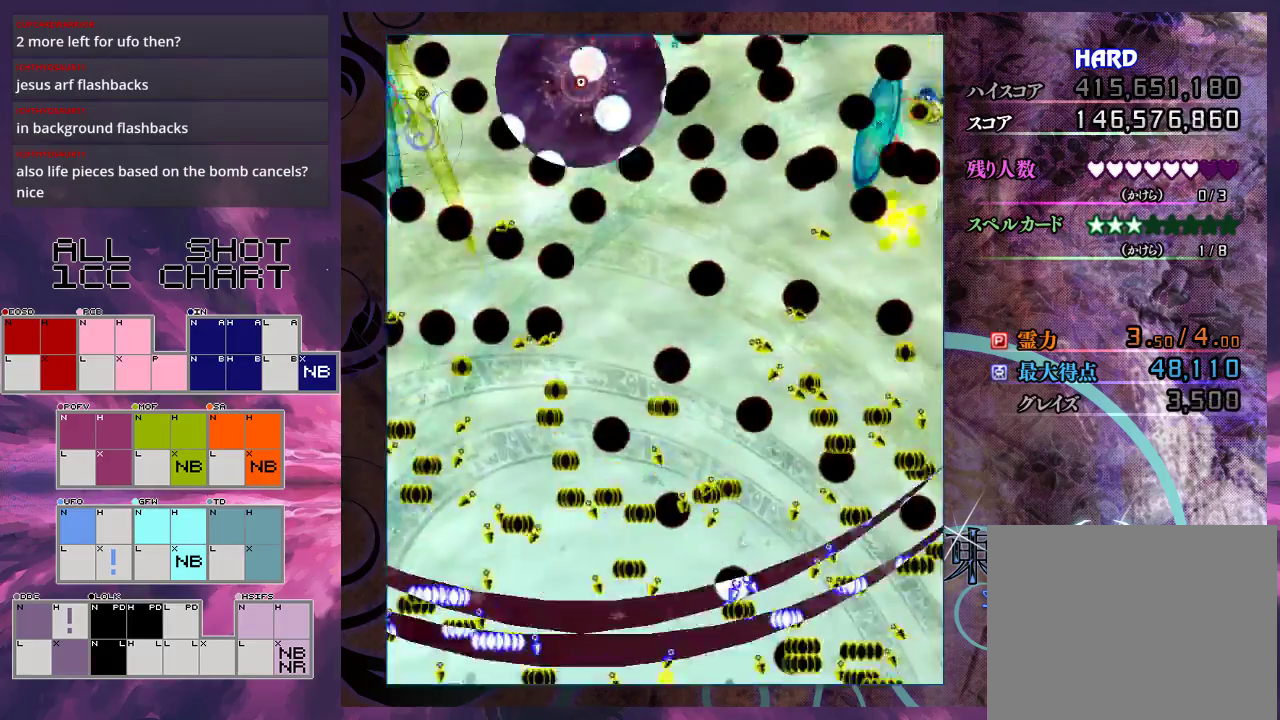
Gameplay with a controller (Xbox layout); each line is a JSON object with the inputs held at the frame after it (dt_ms = milliseconds from this image to that frame). "events" lists button and stick changes between this image and that frame as [ms after this image, input, new state], when the widget could be followed in between. Not read: L3 R3 right_stick.
{"dt_ms": 500, "buttons": ["X"], "left_stick": "center", "events": []}
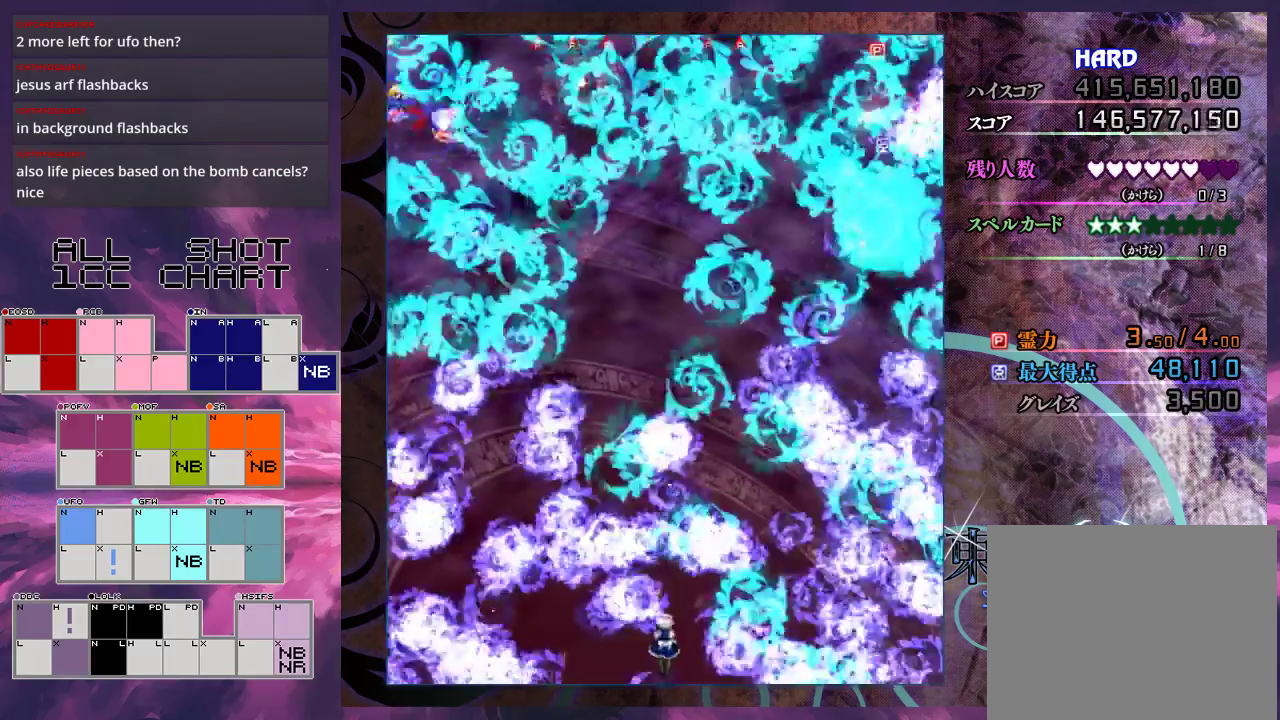
{"dt_ms": 500, "buttons": ["X"], "left_stick": "center", "events": []}
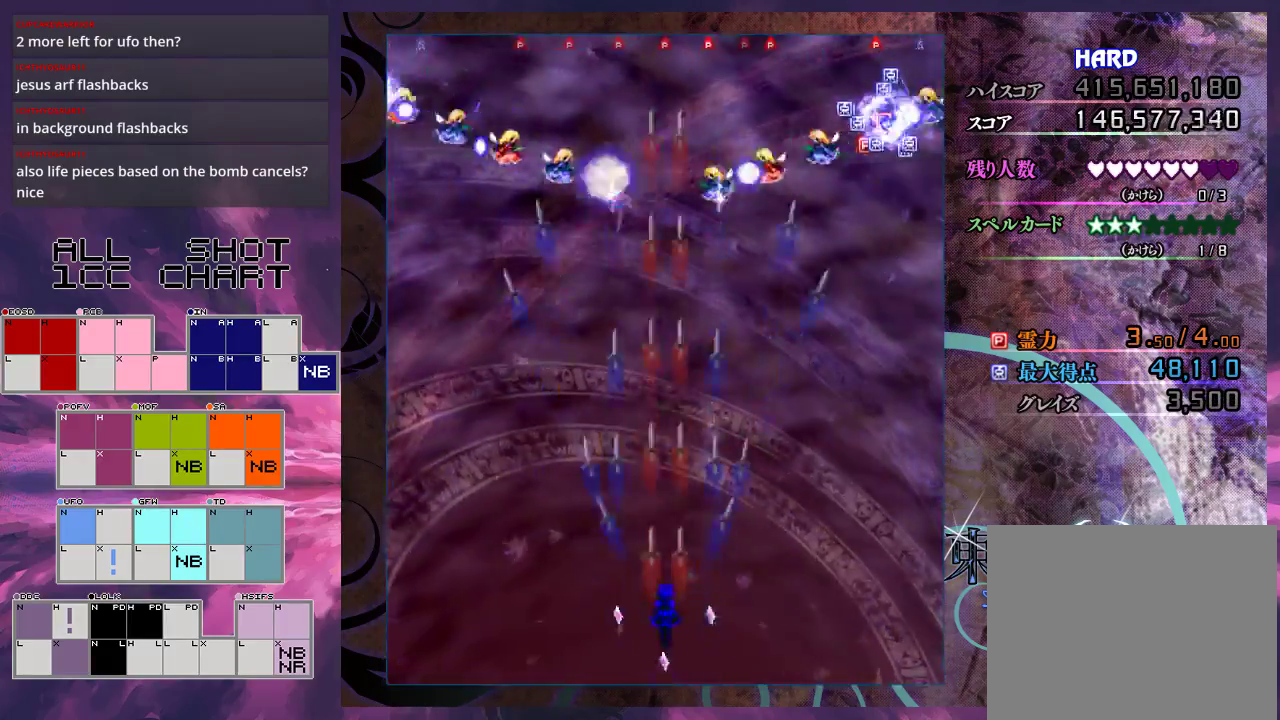
{"dt_ms": 500, "buttons": ["X"], "left_stick": "center", "events": []}
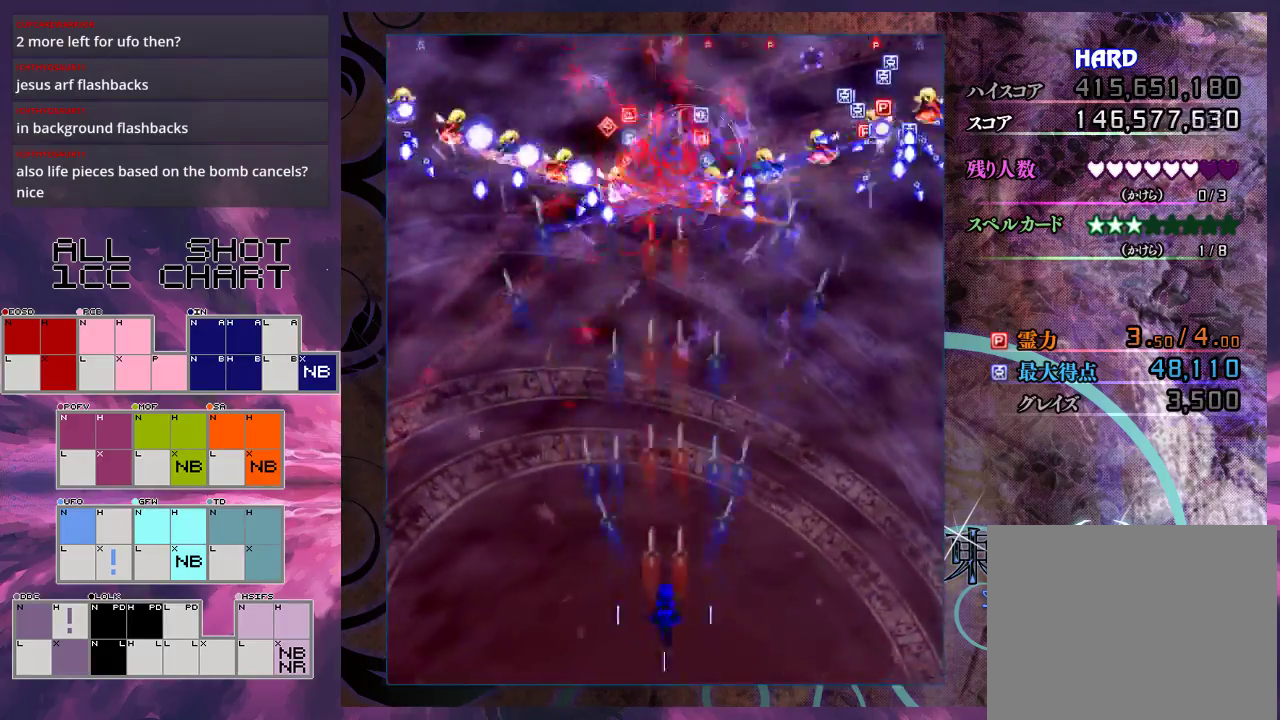
{"dt_ms": 500, "buttons": ["X"], "left_stick": "center", "events": []}
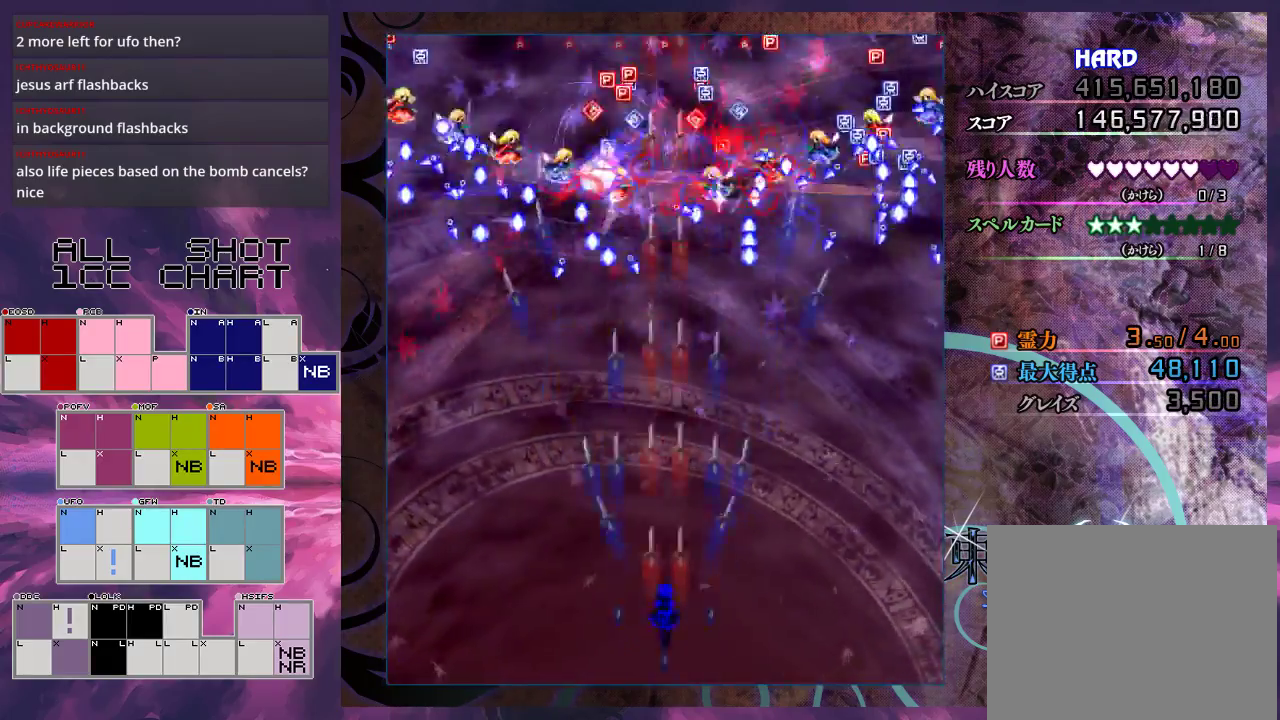
{"dt_ms": 500, "buttons": ["X"], "left_stick": "center", "events": []}
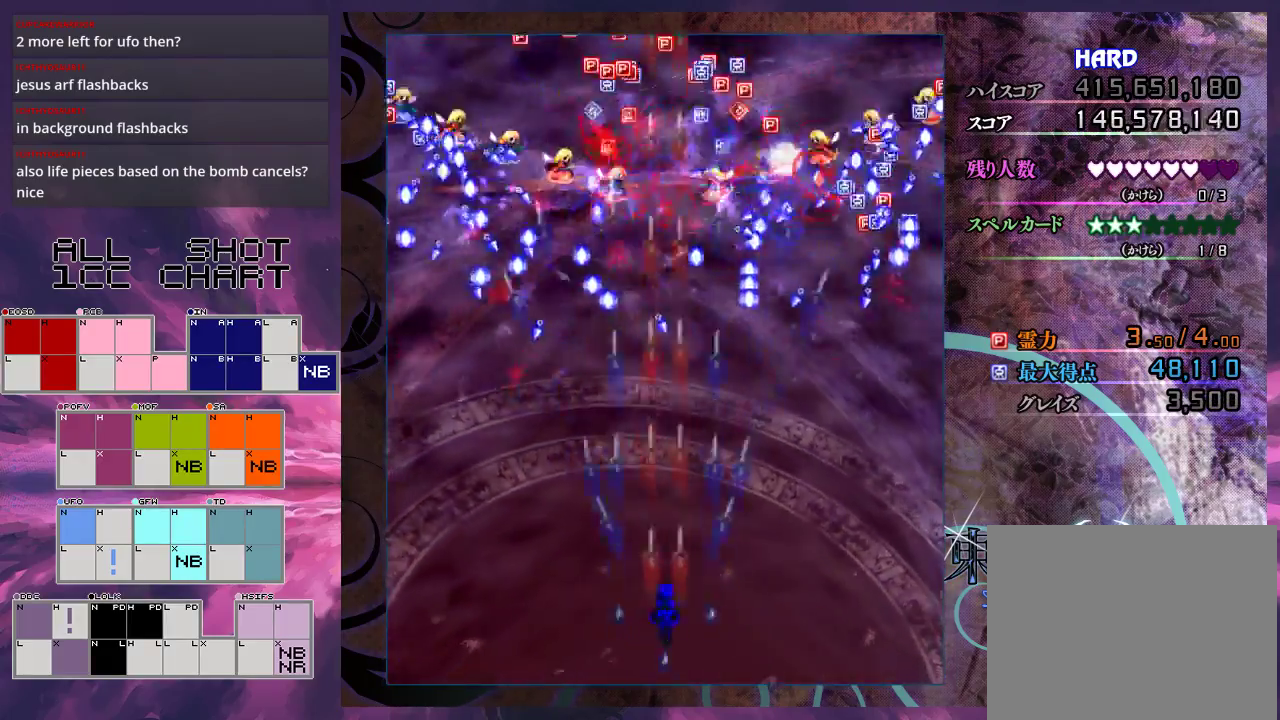
{"dt_ms": 500, "buttons": ["X"], "left_stick": "center", "events": []}
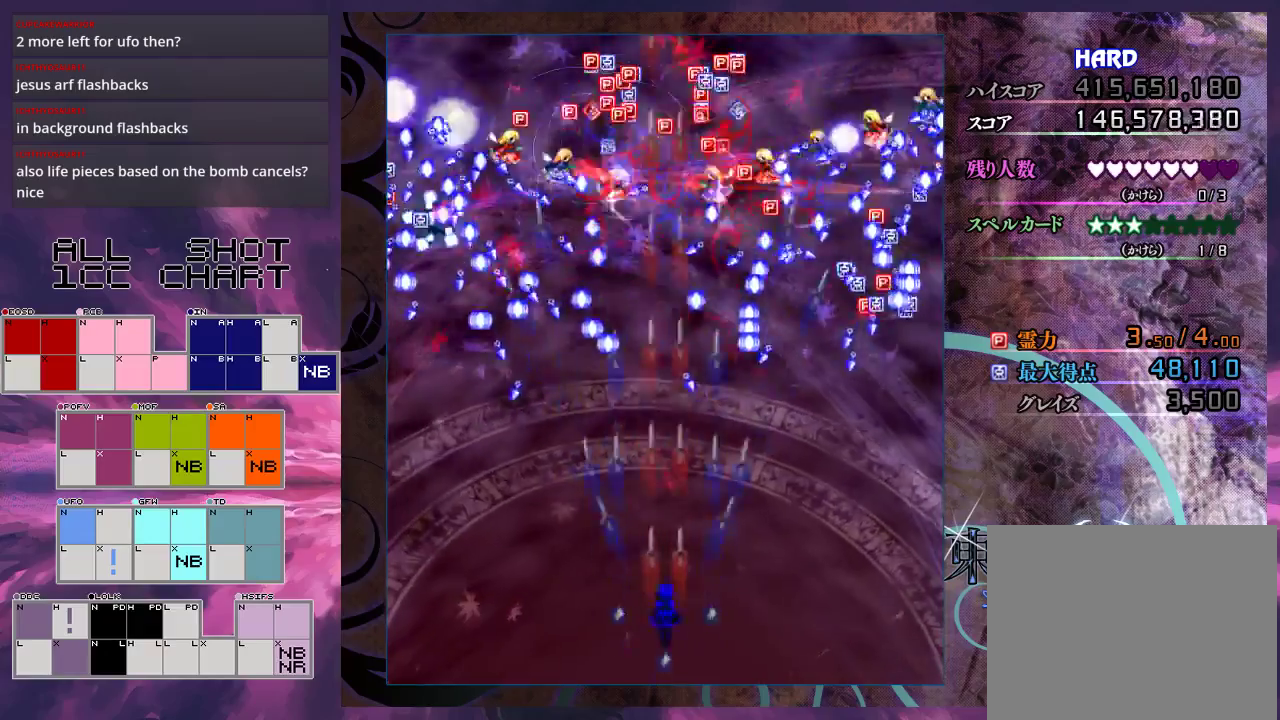
{"dt_ms": 500, "buttons": ["X"], "left_stick": "center", "events": []}
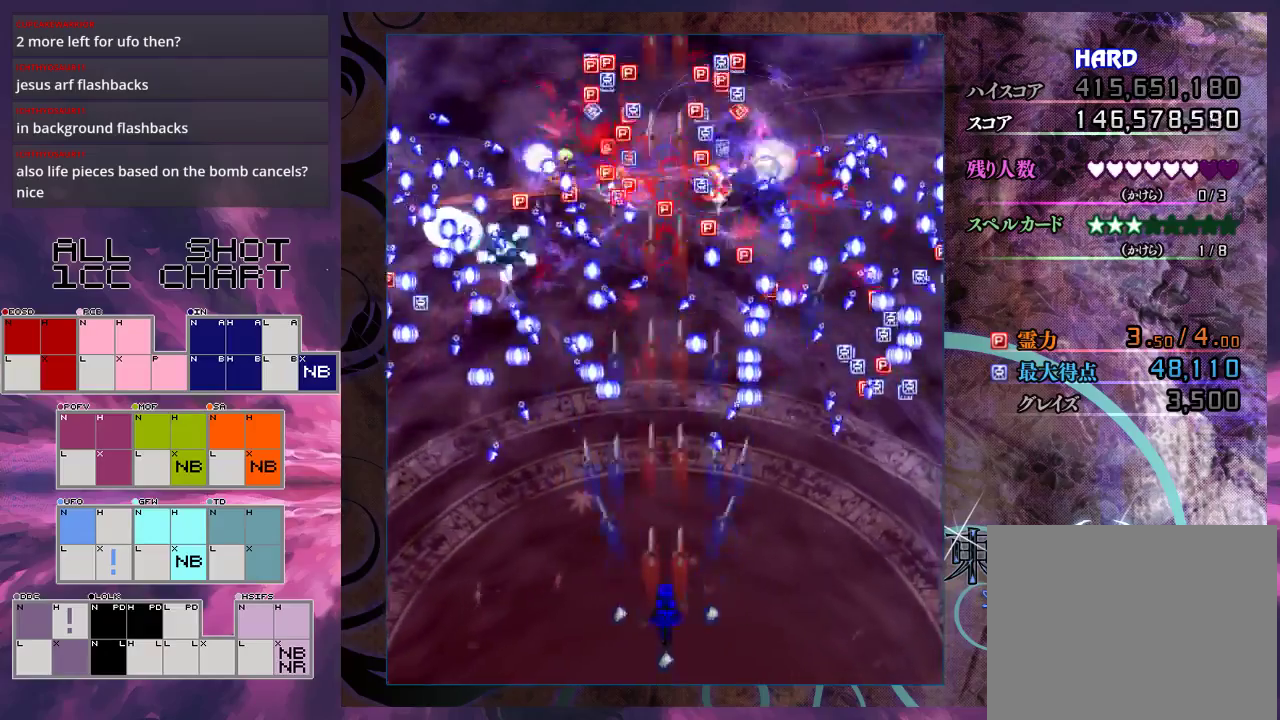
{"dt_ms": 500, "buttons": ["X"], "left_stick": "center", "events": []}
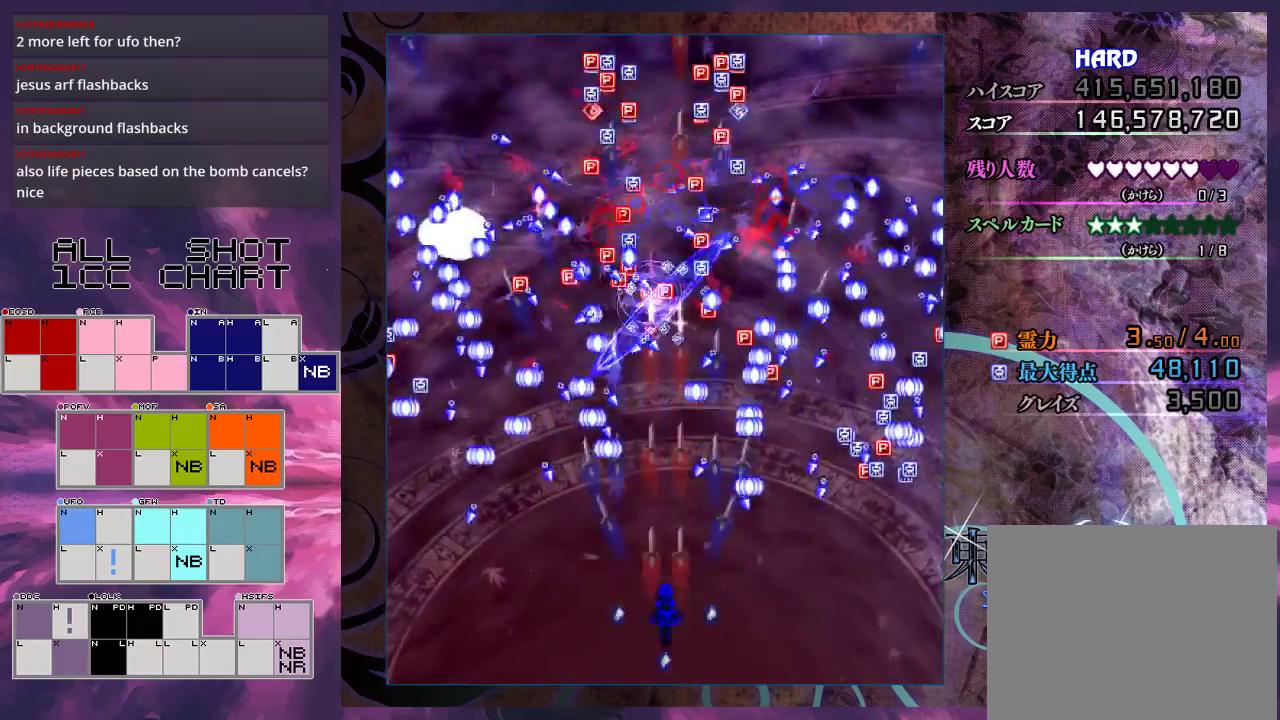
{"dt_ms": 500, "buttons": ["X"], "left_stick": "center", "events": []}
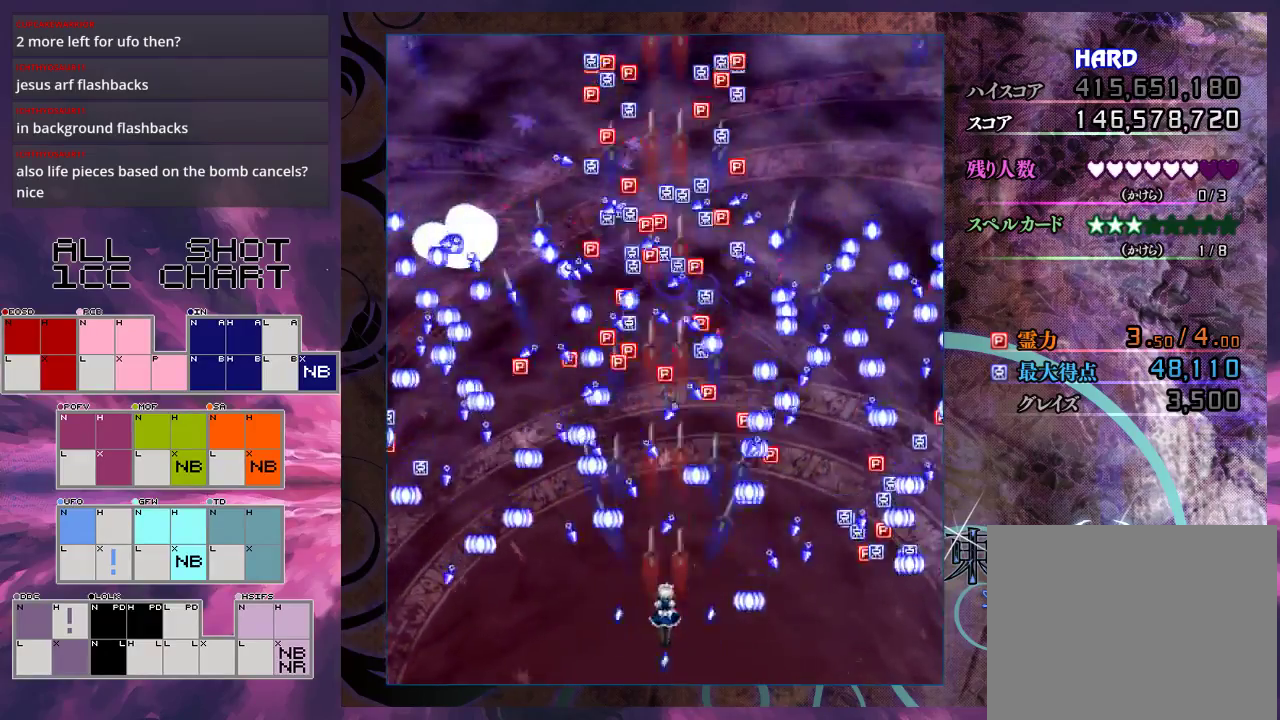
{"dt_ms": 300, "buttons": ["X", "R1"], "left_stick": "center", "events": [[300, "R1", "down"]]}
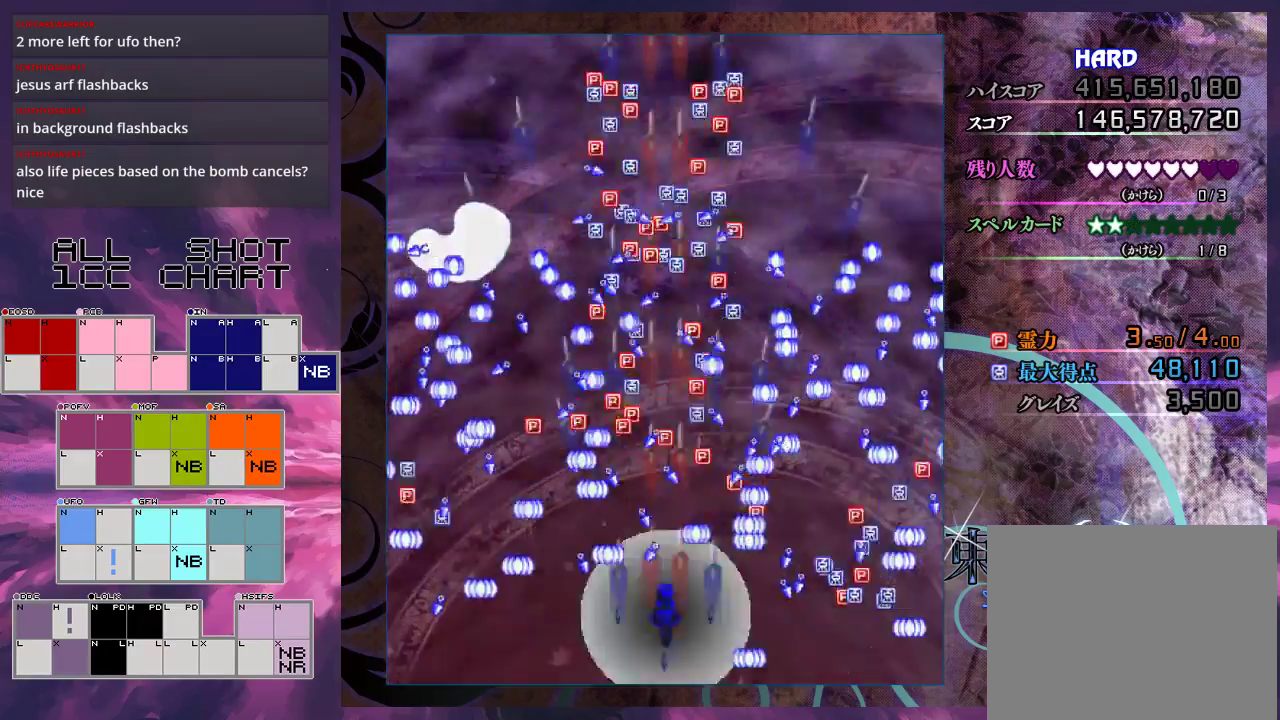
{"dt_ms": 100, "buttons": ["X"], "left_stick": "center", "events": [[67, "R1", "up"]]}
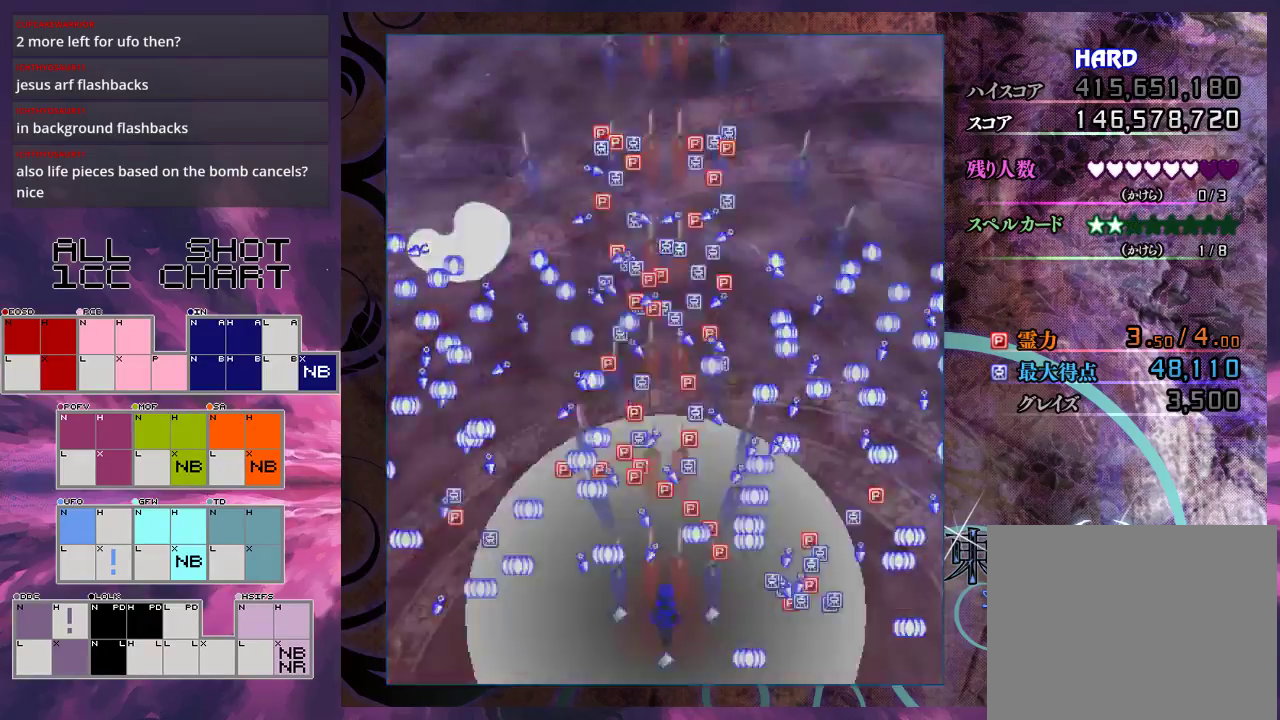
{"dt_ms": 600, "buttons": ["X"], "left_stick": "center", "events": []}
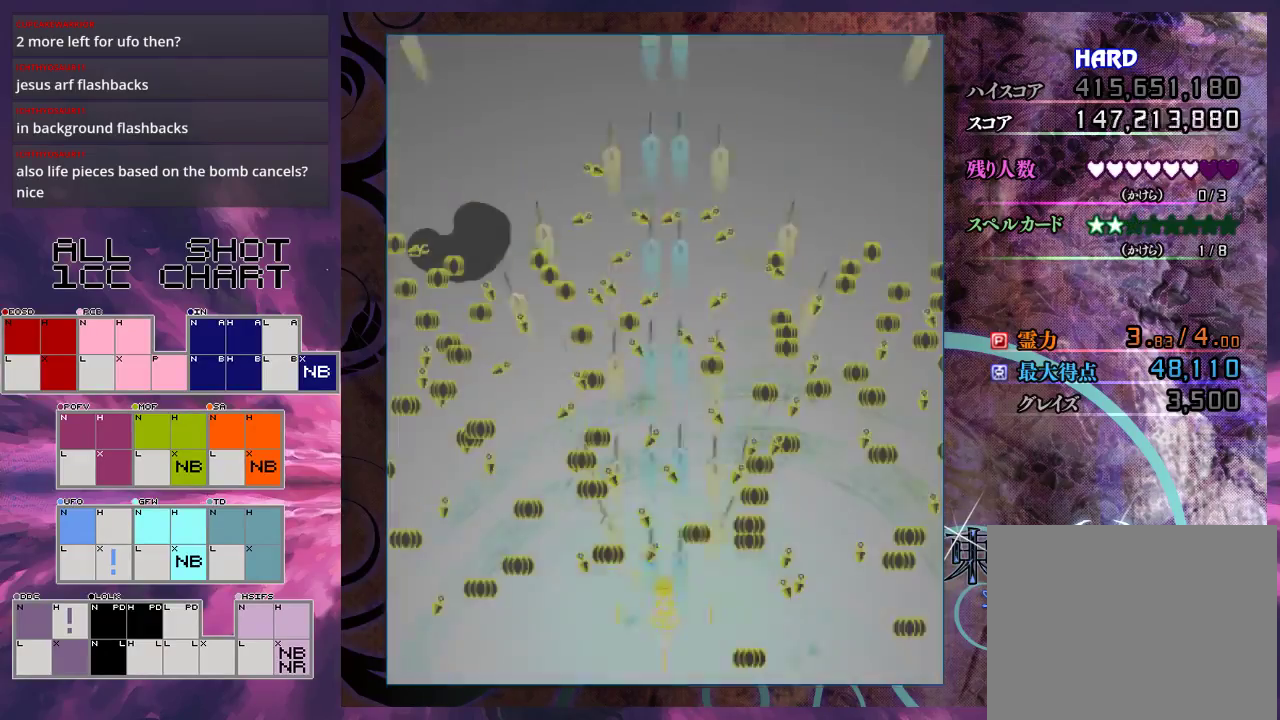
{"dt_ms": 500, "buttons": ["X"], "left_stick": "center", "events": []}
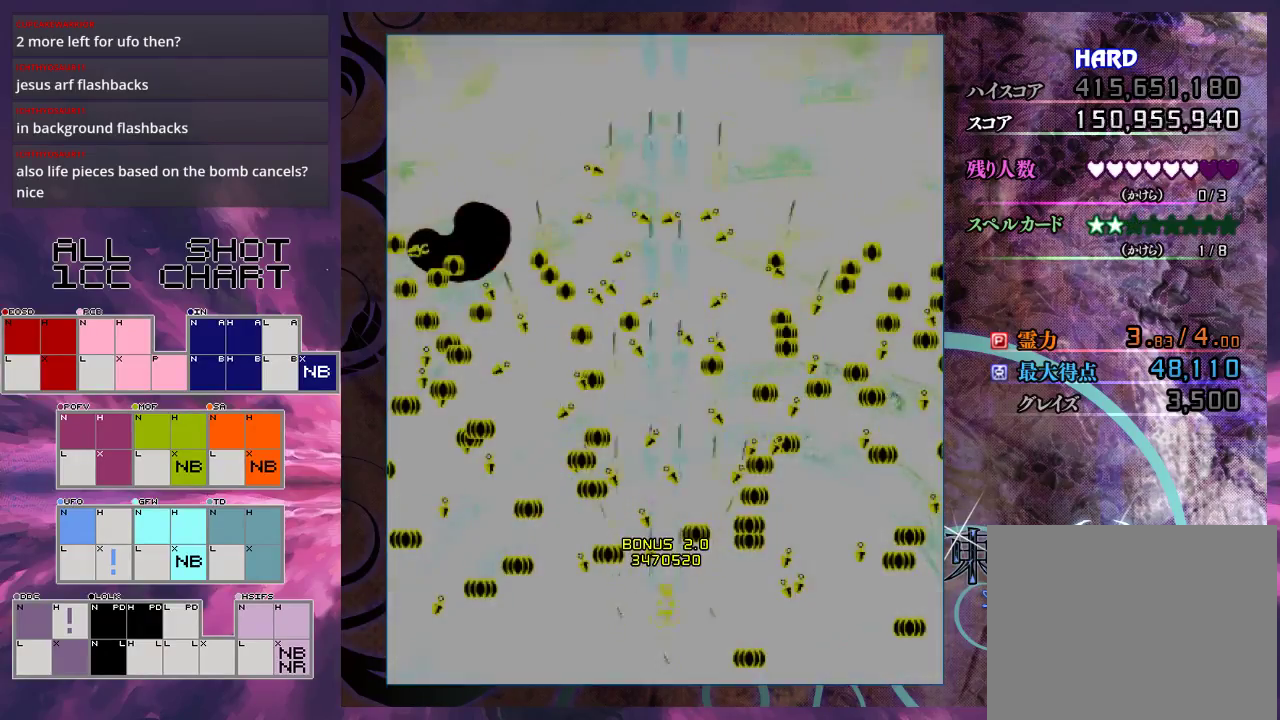
{"dt_ms": 500, "buttons": ["X"], "left_stick": "center", "events": []}
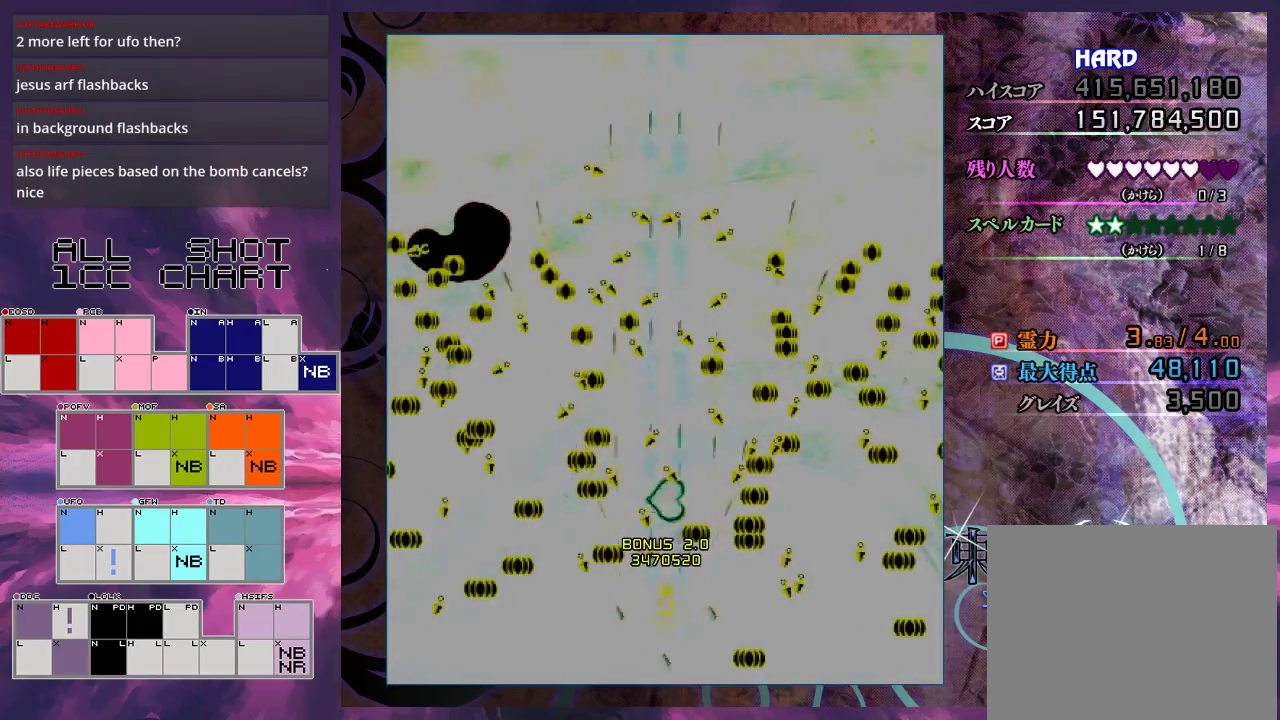
{"dt_ms": 500, "buttons": ["X"], "left_stick": "down-right", "events": [[33, "left_stick", "up"], [500, "left_stick", "down-right"]]}
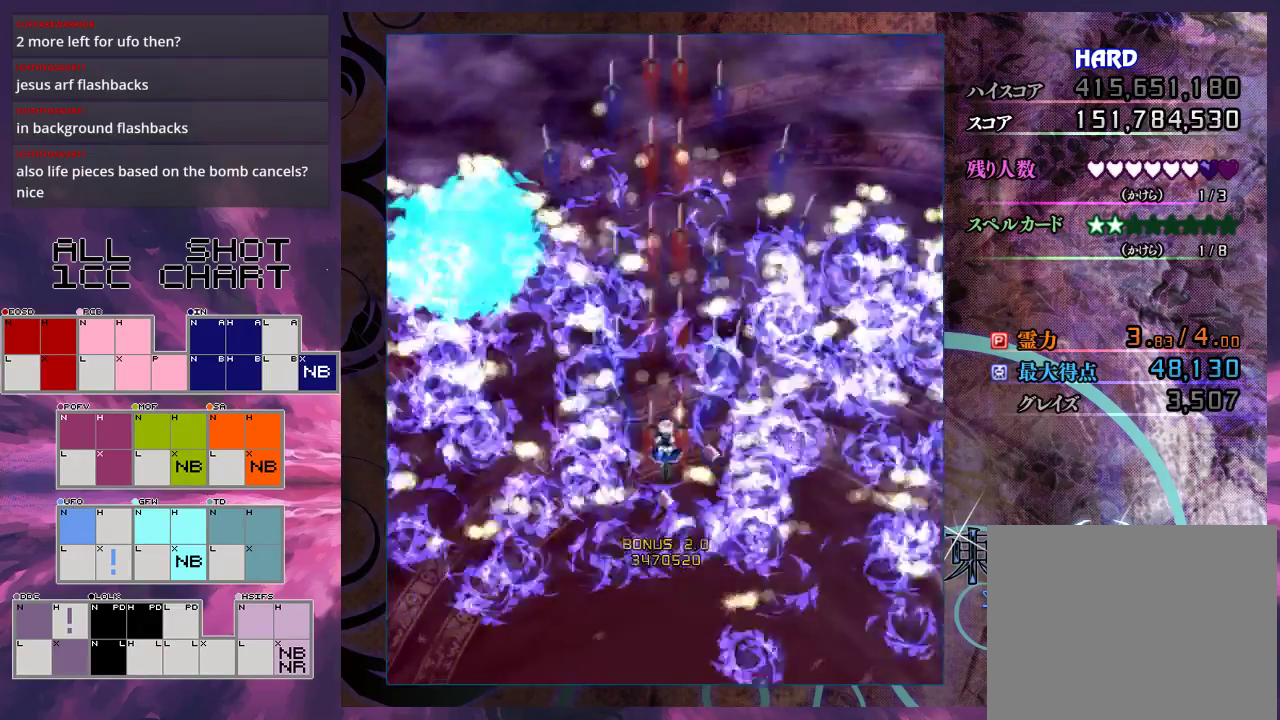
{"dt_ms": 500, "buttons": ["X"], "left_stick": "right", "events": [[133, "left_stick", "down"], [367, "left_stick", "down-right"], [433, "left_stick", "right"]]}
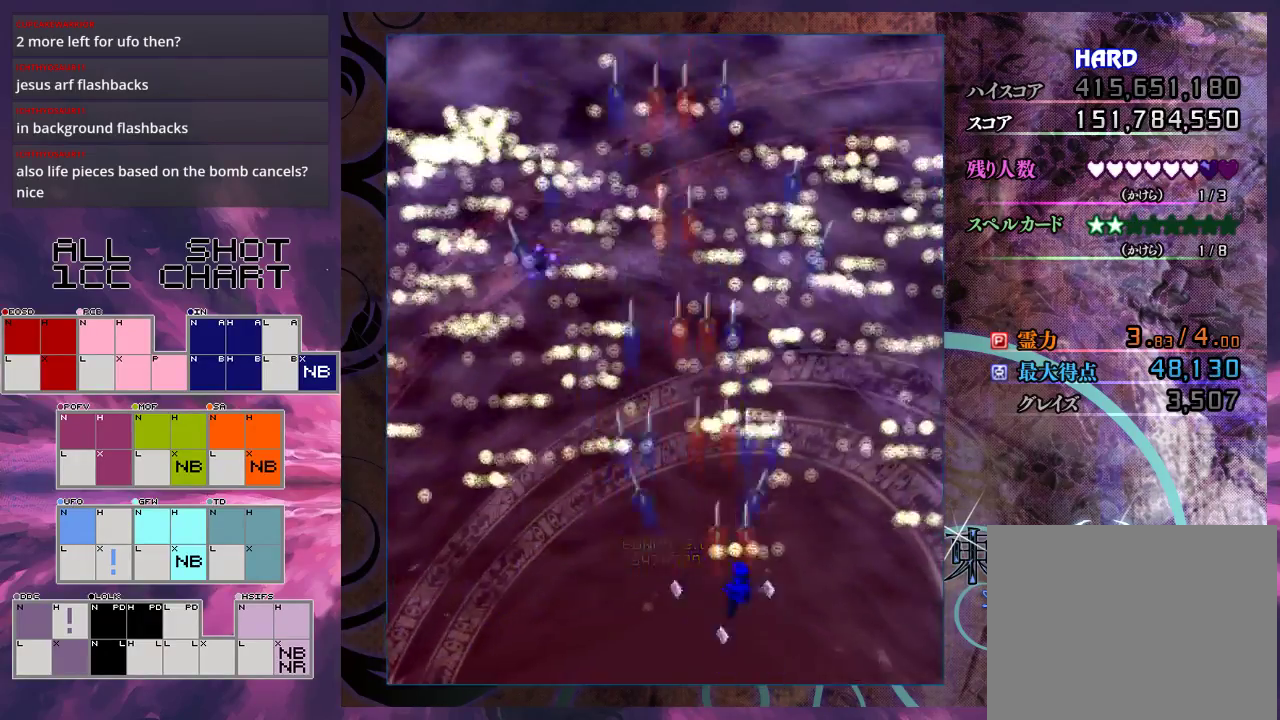
{"dt_ms": 500, "buttons": ["X"], "left_stick": "left", "events": [[167, "left_stick", "center"], [500, "left_stick", "left"]]}
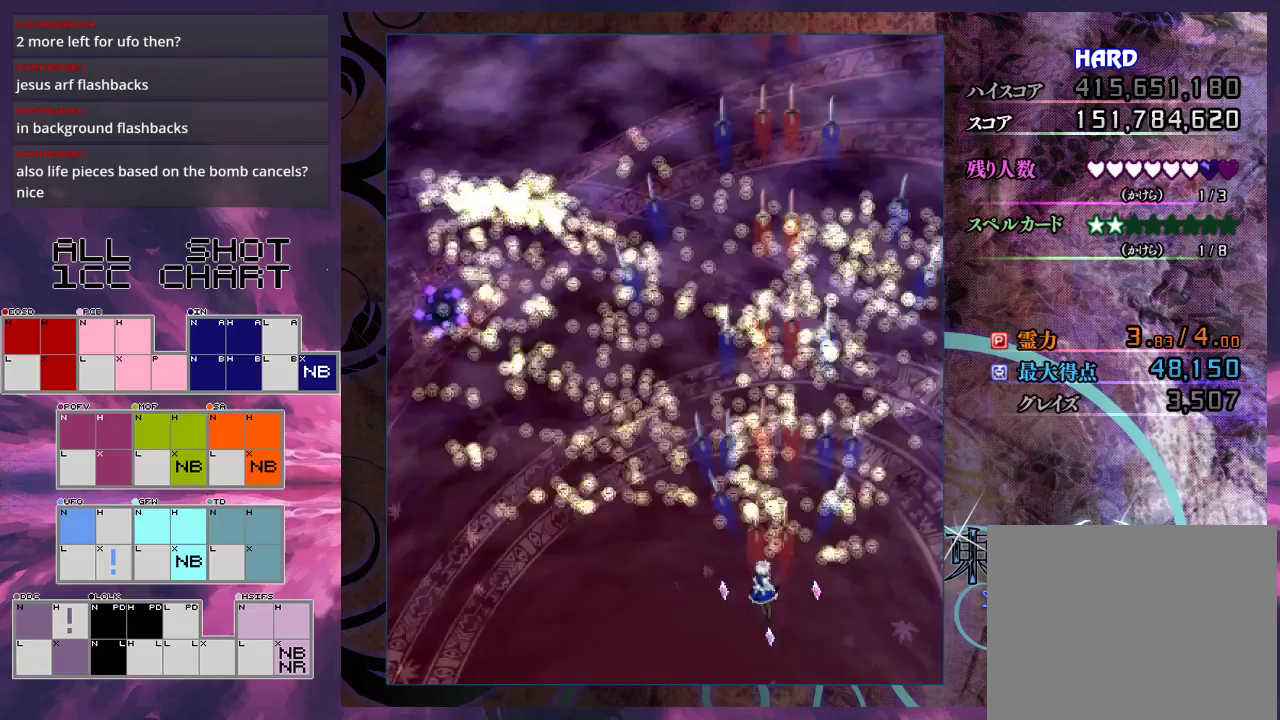
{"dt_ms": 500, "buttons": ["X"], "left_stick": "right", "events": [[333, "left_stick", "down-right"], [467, "left_stick", "right"]]}
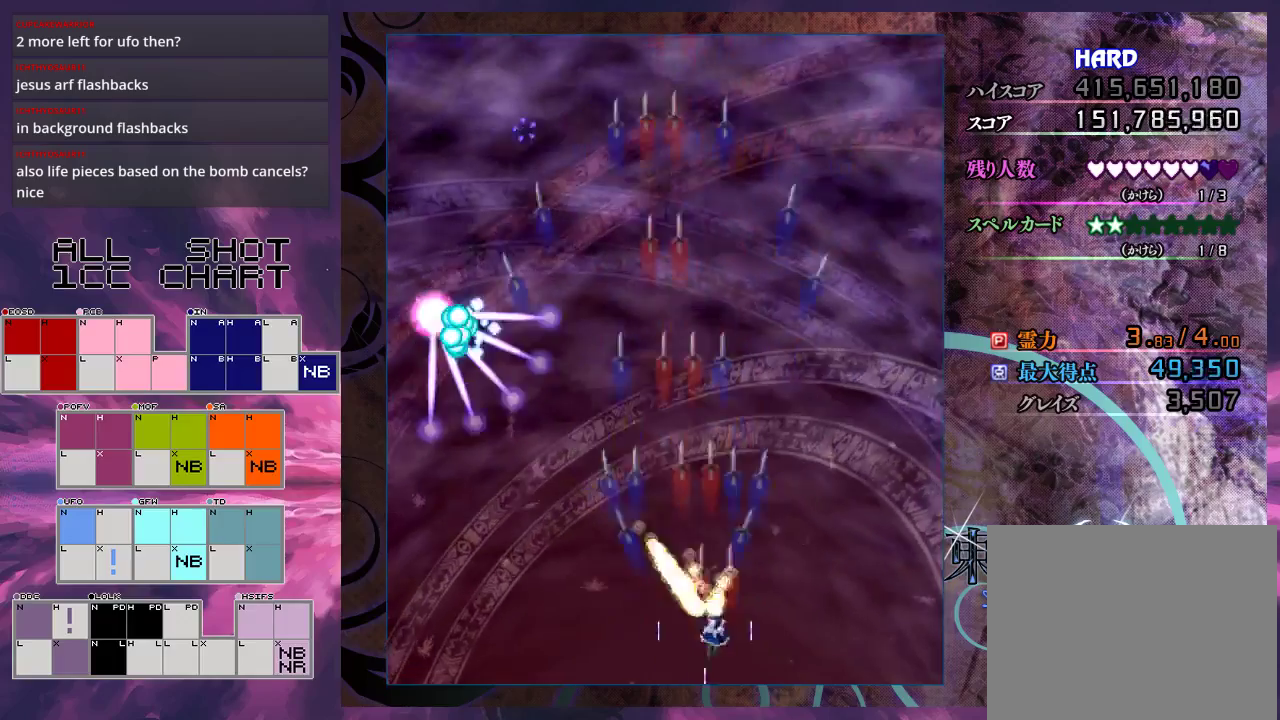
{"dt_ms": 500, "buttons": ["X"], "left_stick": "right", "events": [[33, "left_stick", "center"], [367, "left_stick", "down-right"], [500, "left_stick", "right"]]}
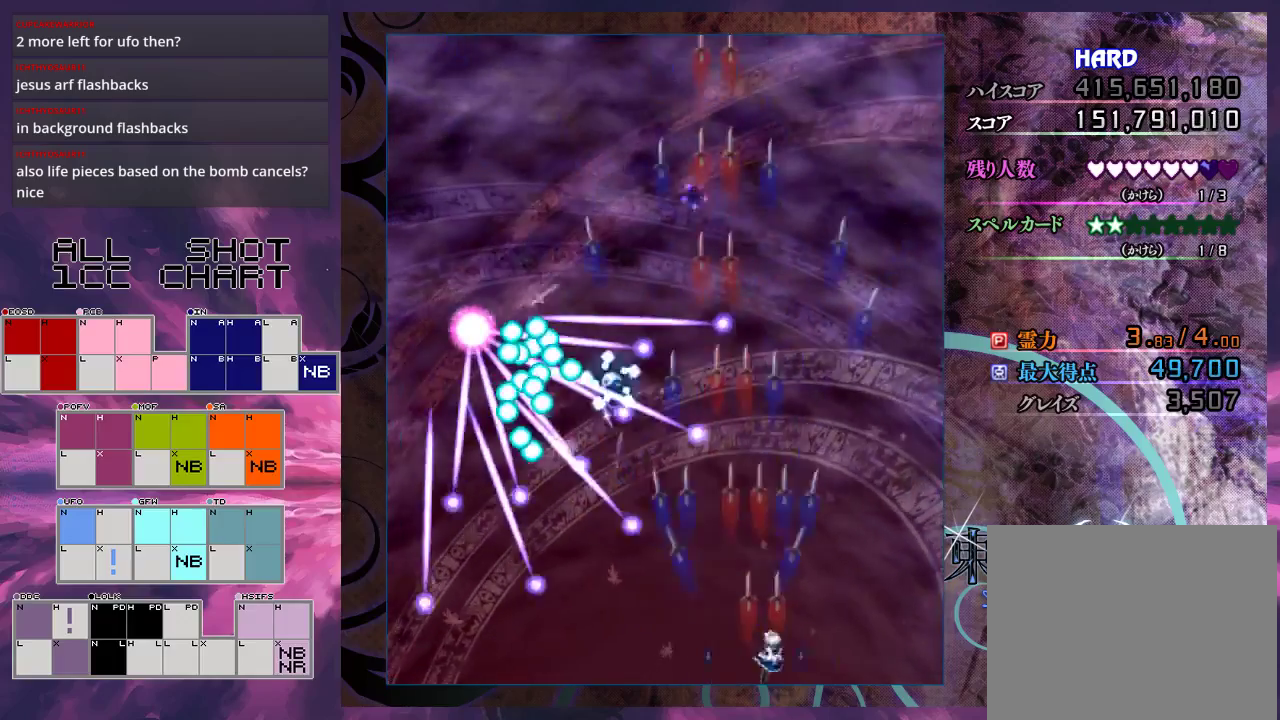
{"dt_ms": 500, "buttons": ["X"], "left_stick": "center", "events": [[200, "left_stick", "up-right"], [300, "left_stick", "center"]]}
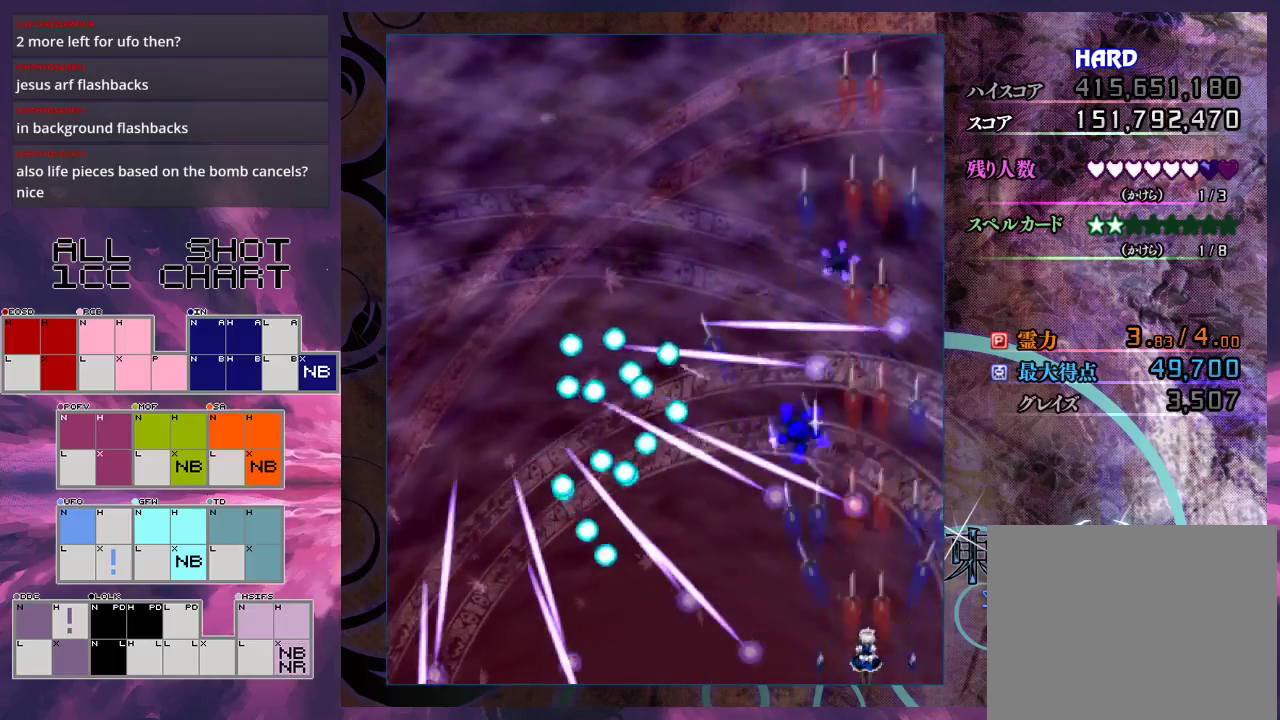
{"dt_ms": 500, "buttons": ["X", "L1"], "left_stick": "up-left", "events": [[433, "L1", "down"], [500, "left_stick", "up-left"]]}
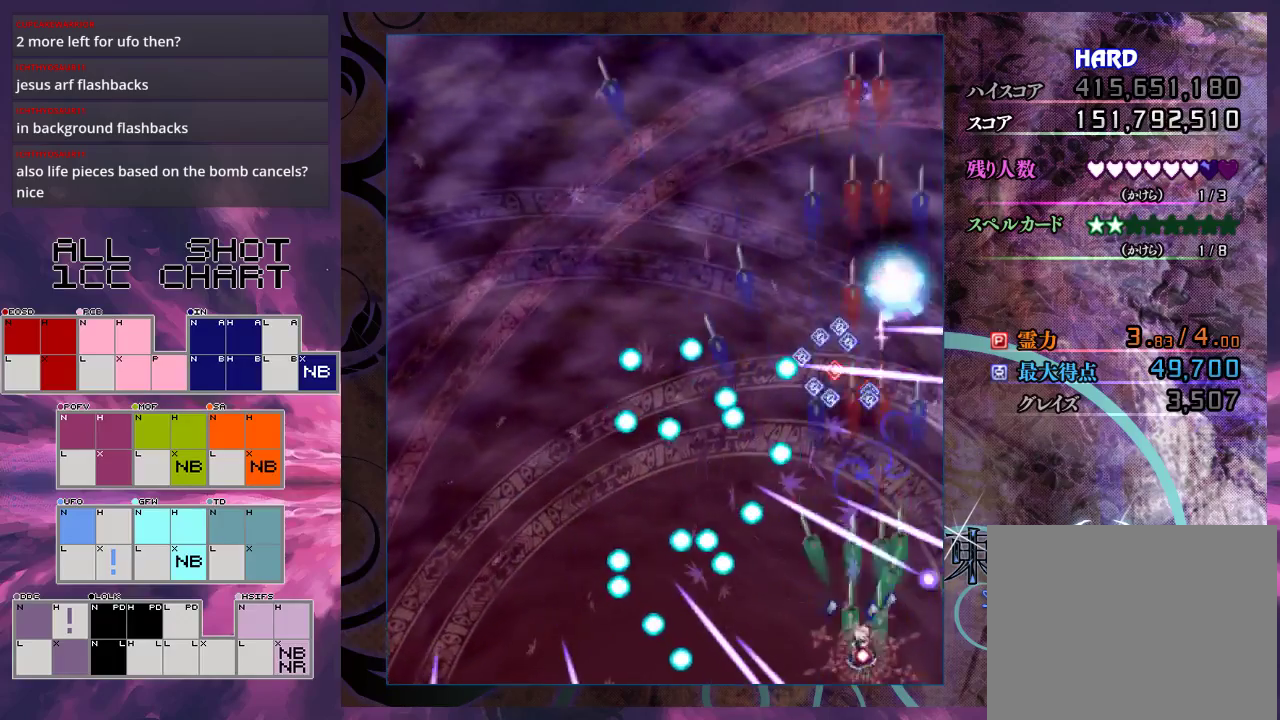
{"dt_ms": 500, "buttons": ["X", "L1"], "left_stick": "up", "events": [[133, "left_stick", "center"], [300, "left_stick", "up-left"], [400, "left_stick", "center"], [500, "left_stick", "up"]]}
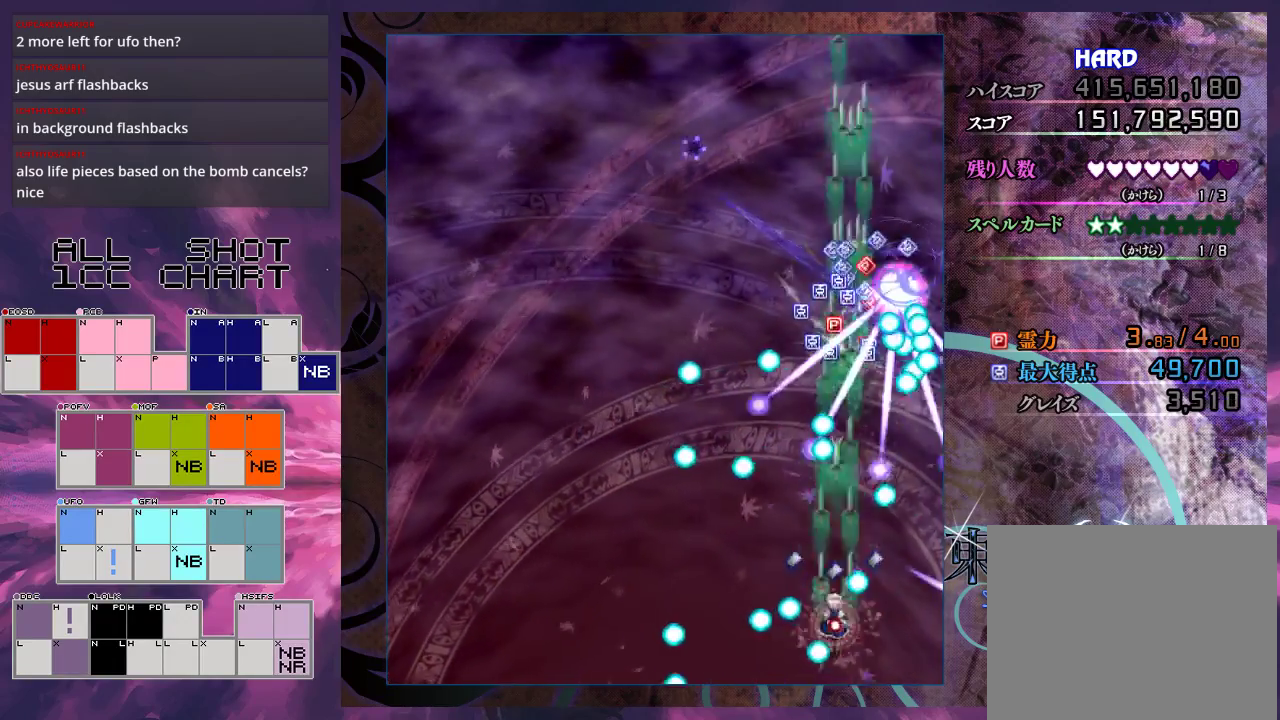
{"dt_ms": 300, "buttons": ["X", "L1"], "left_stick": "down-left", "events": [[200, "left_stick", "left"], [267, "left_stick", "down-left"]]}
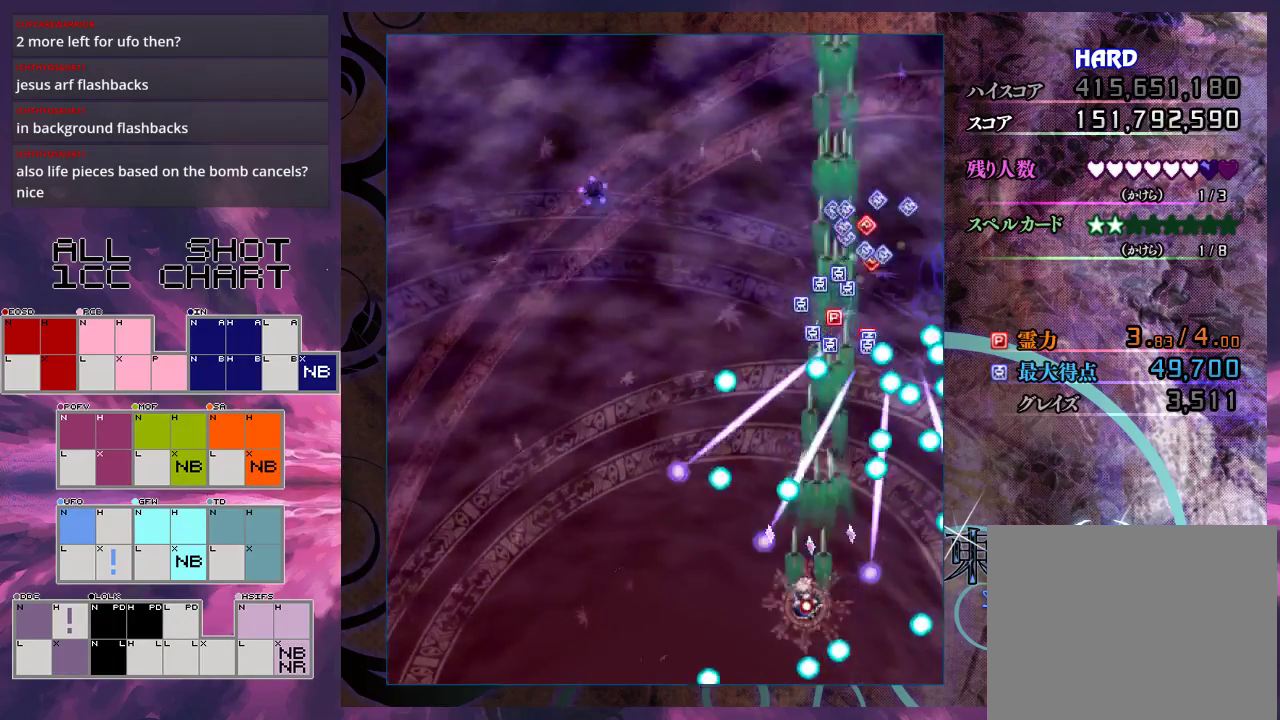
{"dt_ms": 700, "buttons": ["X"], "left_stick": "center", "events": [[33, "left_stick", "down"], [133, "left_stick", "down-left"], [233, "left_stick", "center"], [667, "L1", "up"]]}
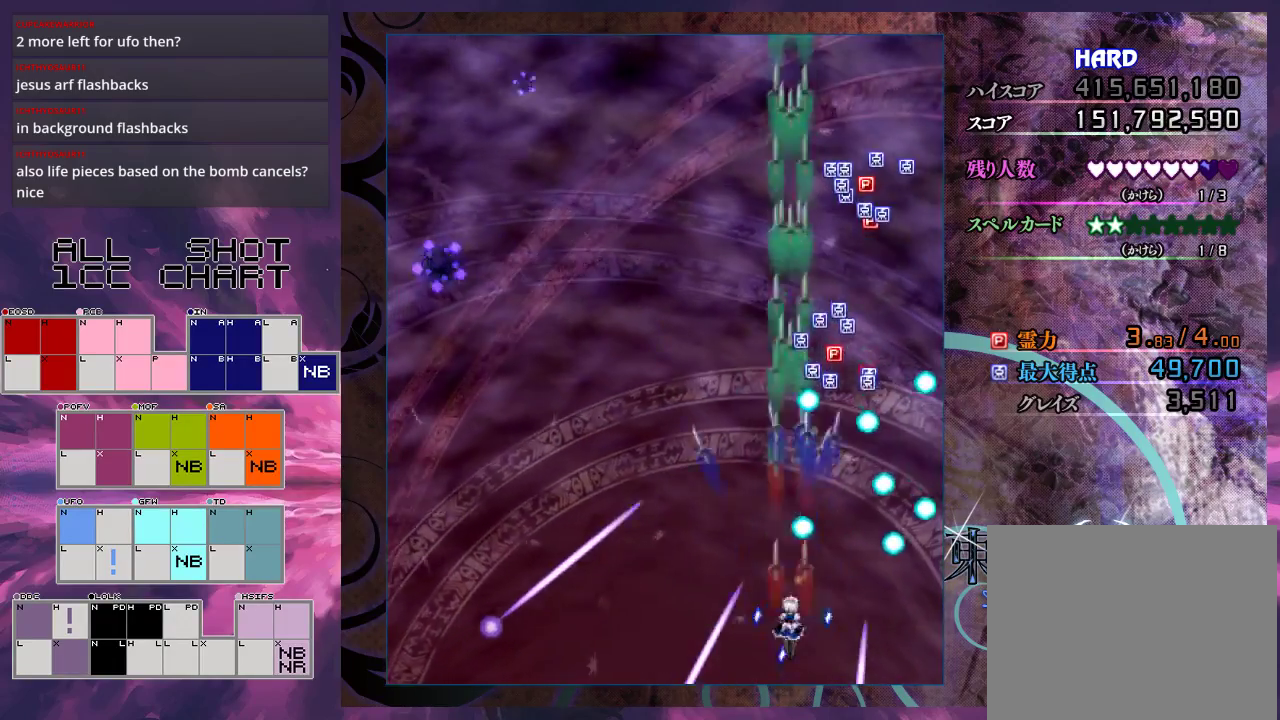
{"dt_ms": 500, "buttons": ["X"], "left_stick": "center", "events": [[267, "left_stick", "down-left"], [333, "left_stick", "center"]]}